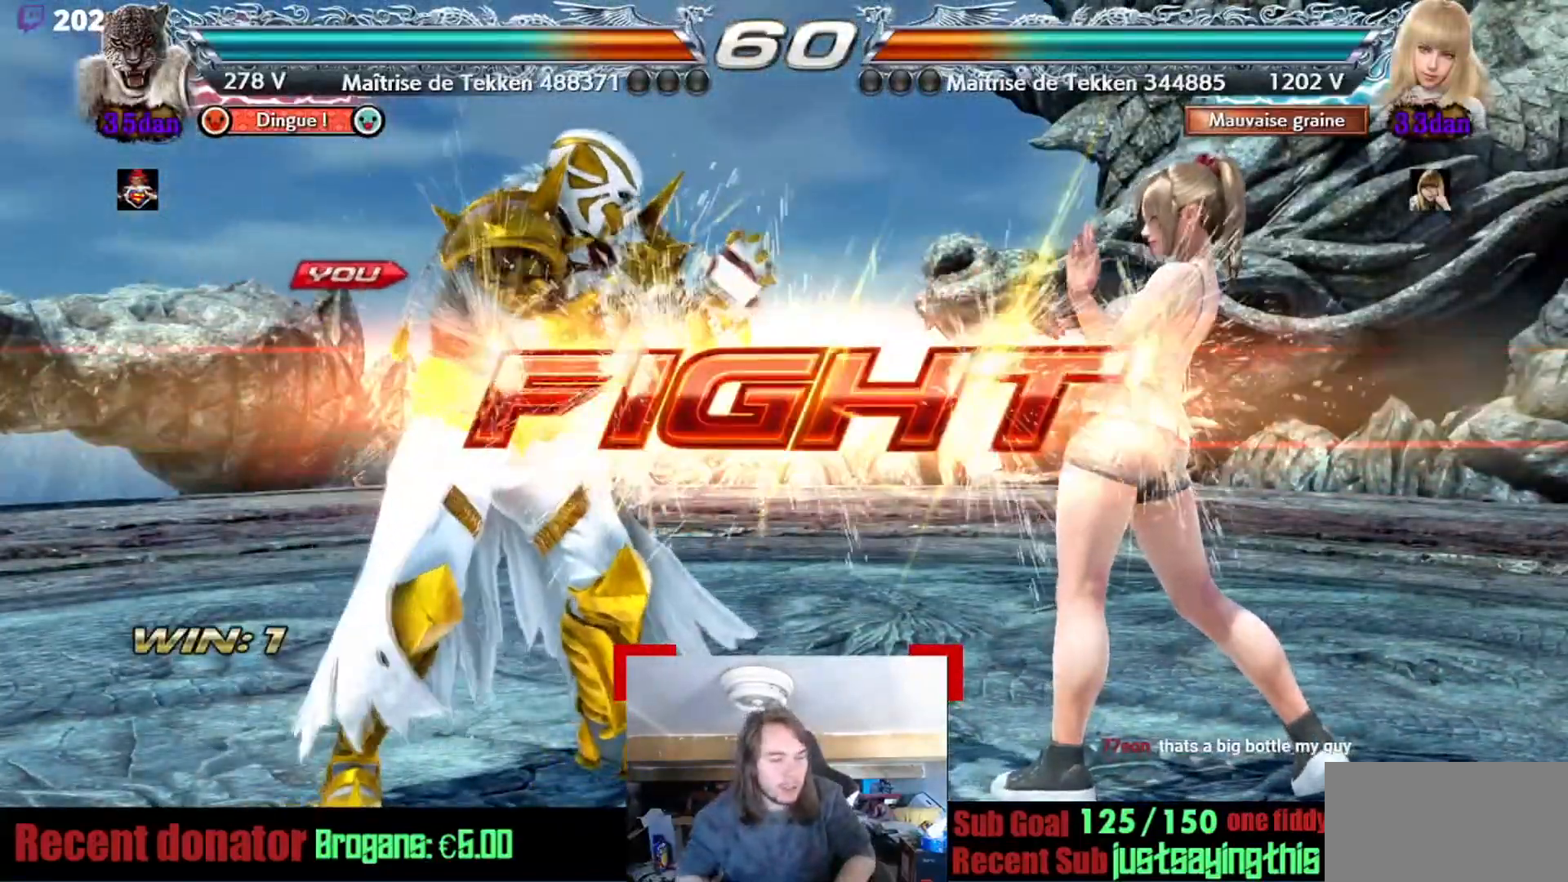
Gameplay with a controller (arcade stick); each line is a JSON object with the inputs held at the frame after it. "events" lists button and stick changes between this image and that frame as [ms after this image, input, new state], when the widget could be followed in between. Not read: L3 R3.
{"buttons": ["SQUARE"], "events": [[150, "SQUARE", "down"], [250, "SQUARE", "up"], [317, "SQUARE", "down"], [417, "SQUARE", "up"], [434, "SQUARE", "down"]]}
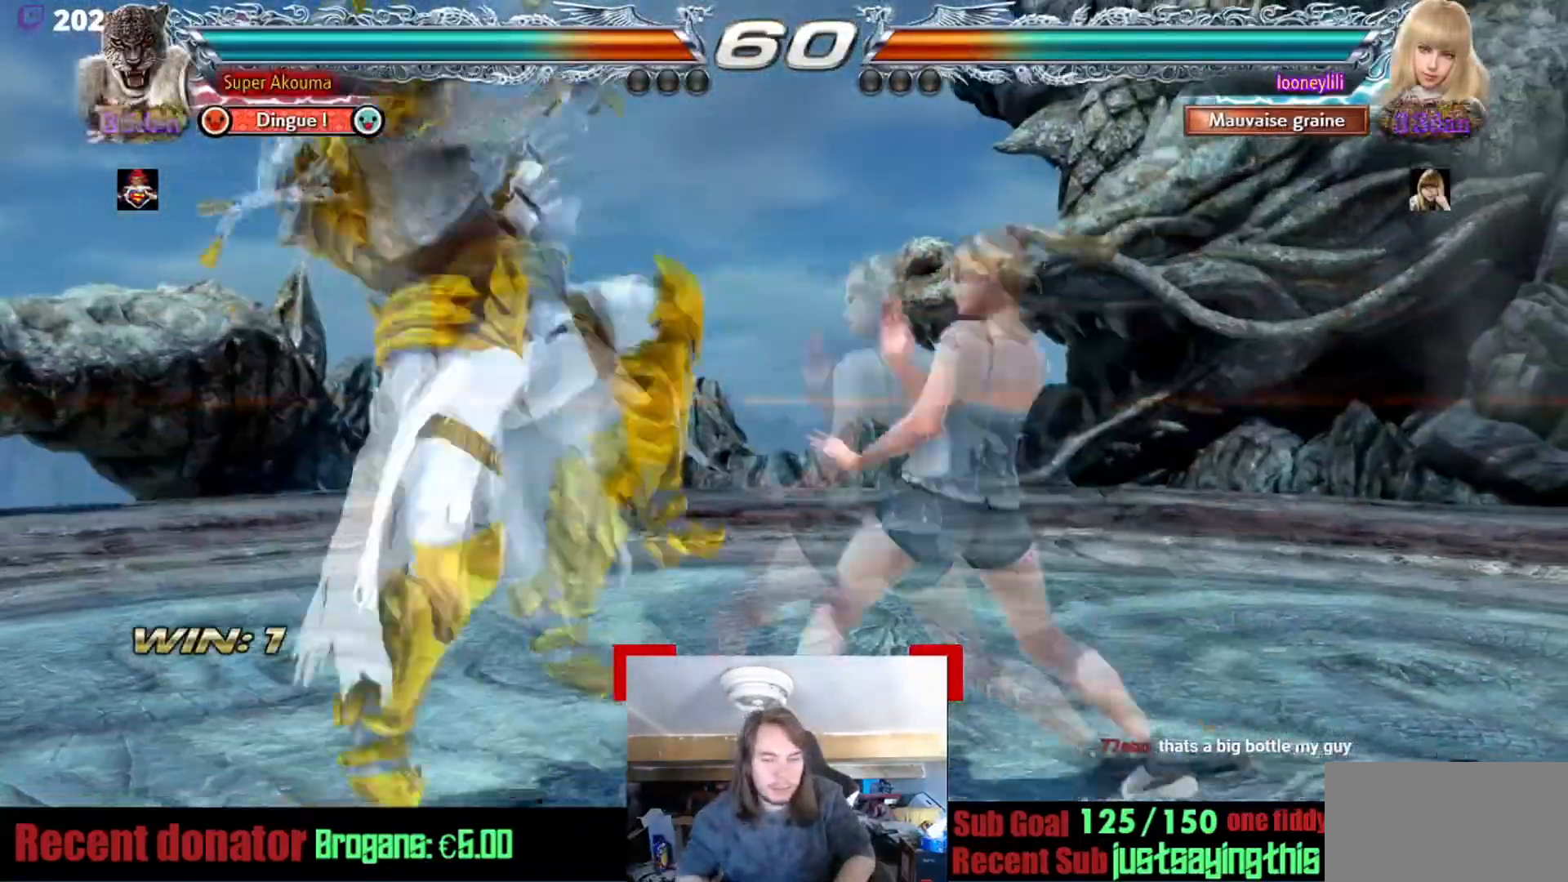
{"buttons": [], "events": [[84, "SQUARE", "up"]]}
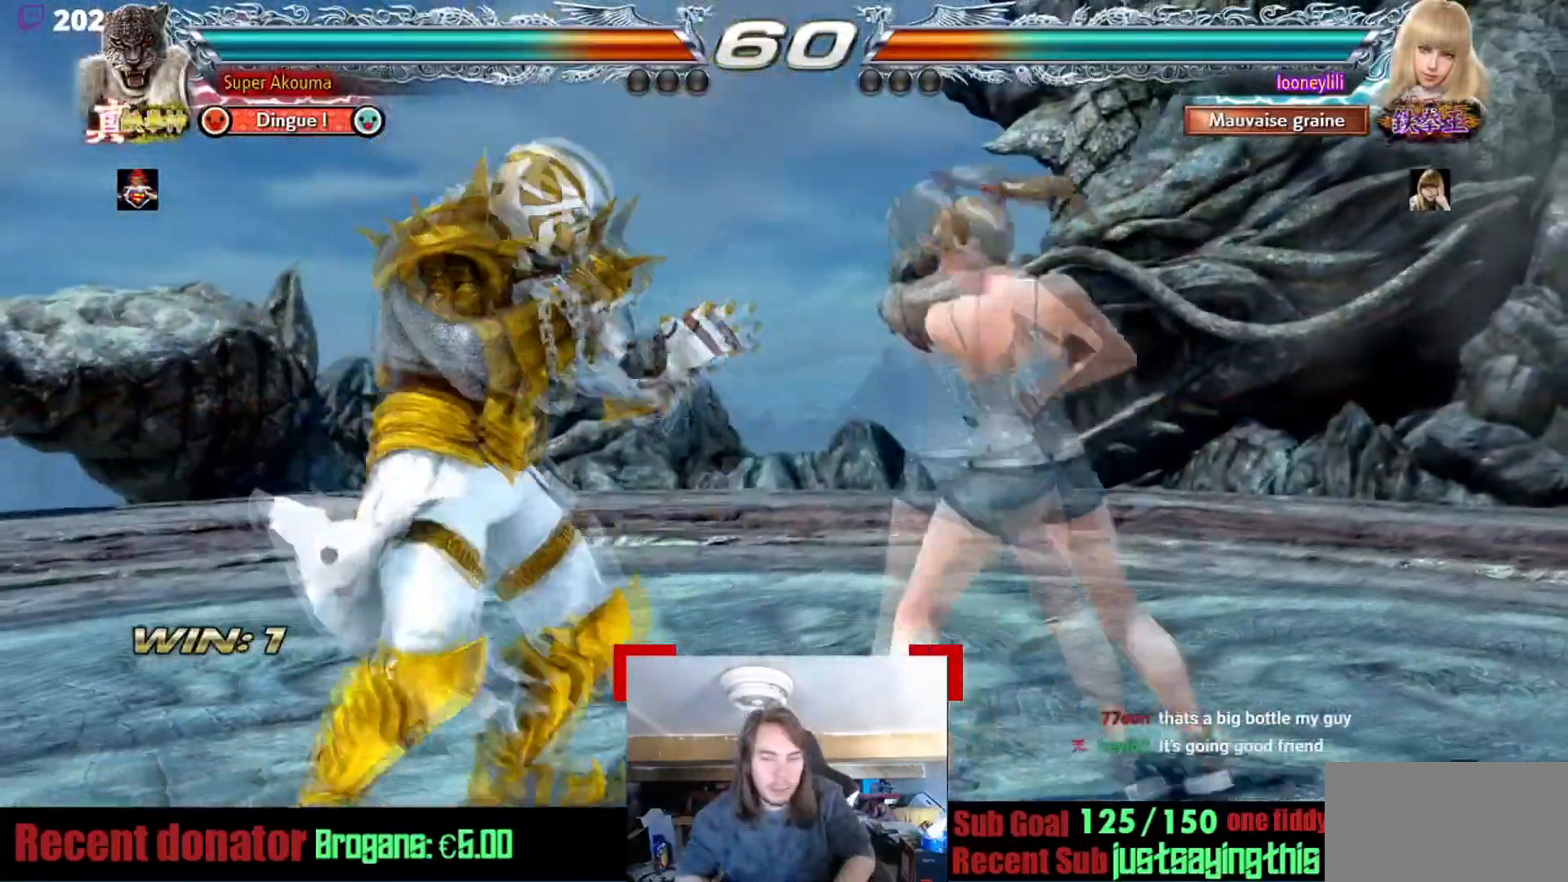
{"buttons": [], "events": []}
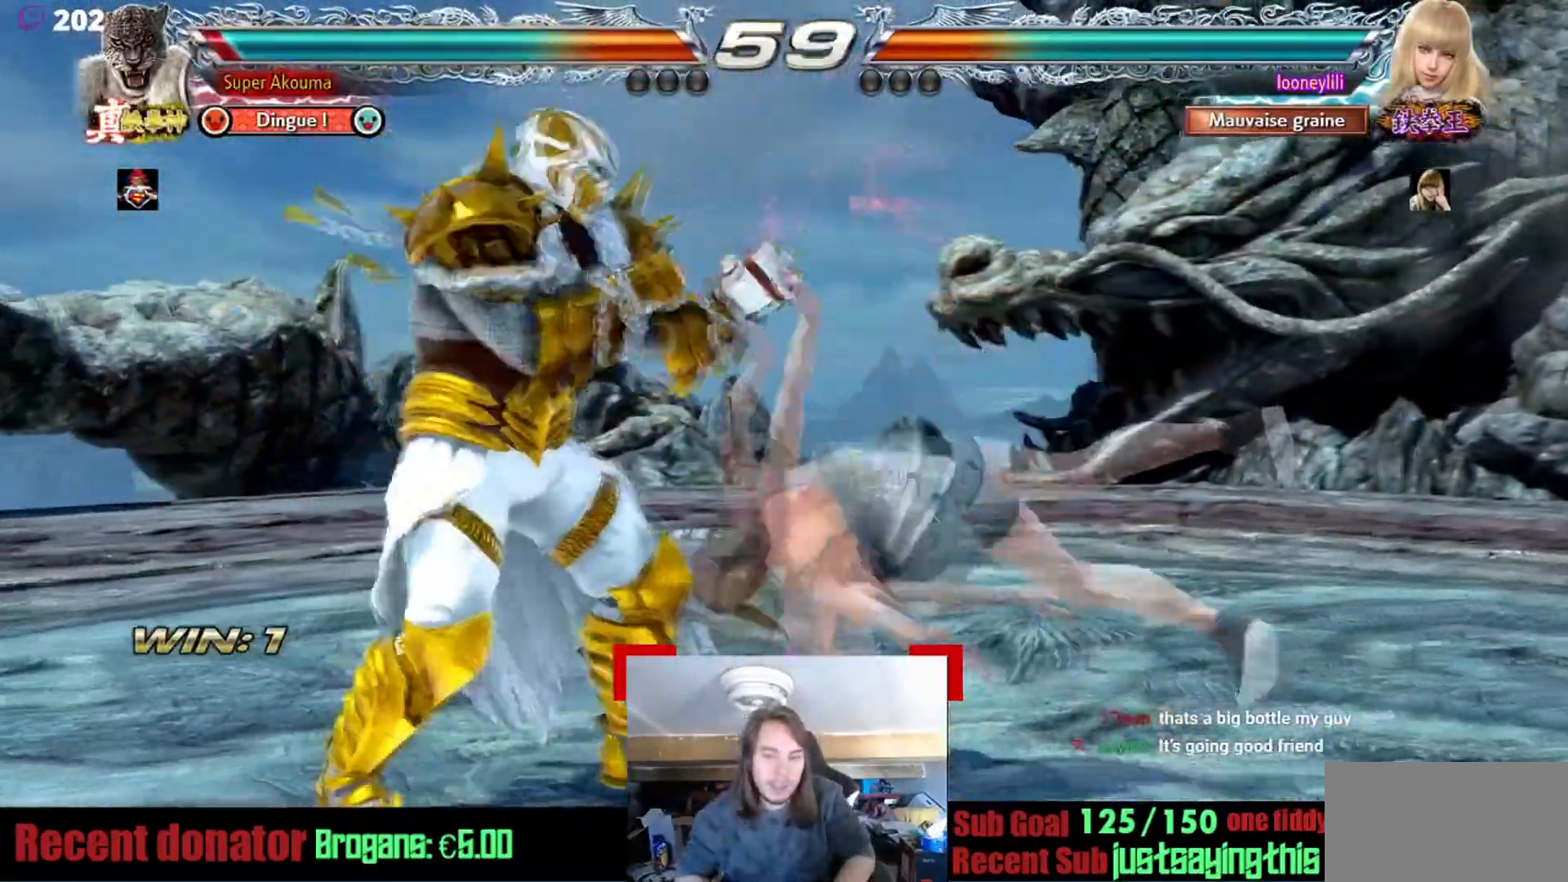
{"buttons": [], "events": []}
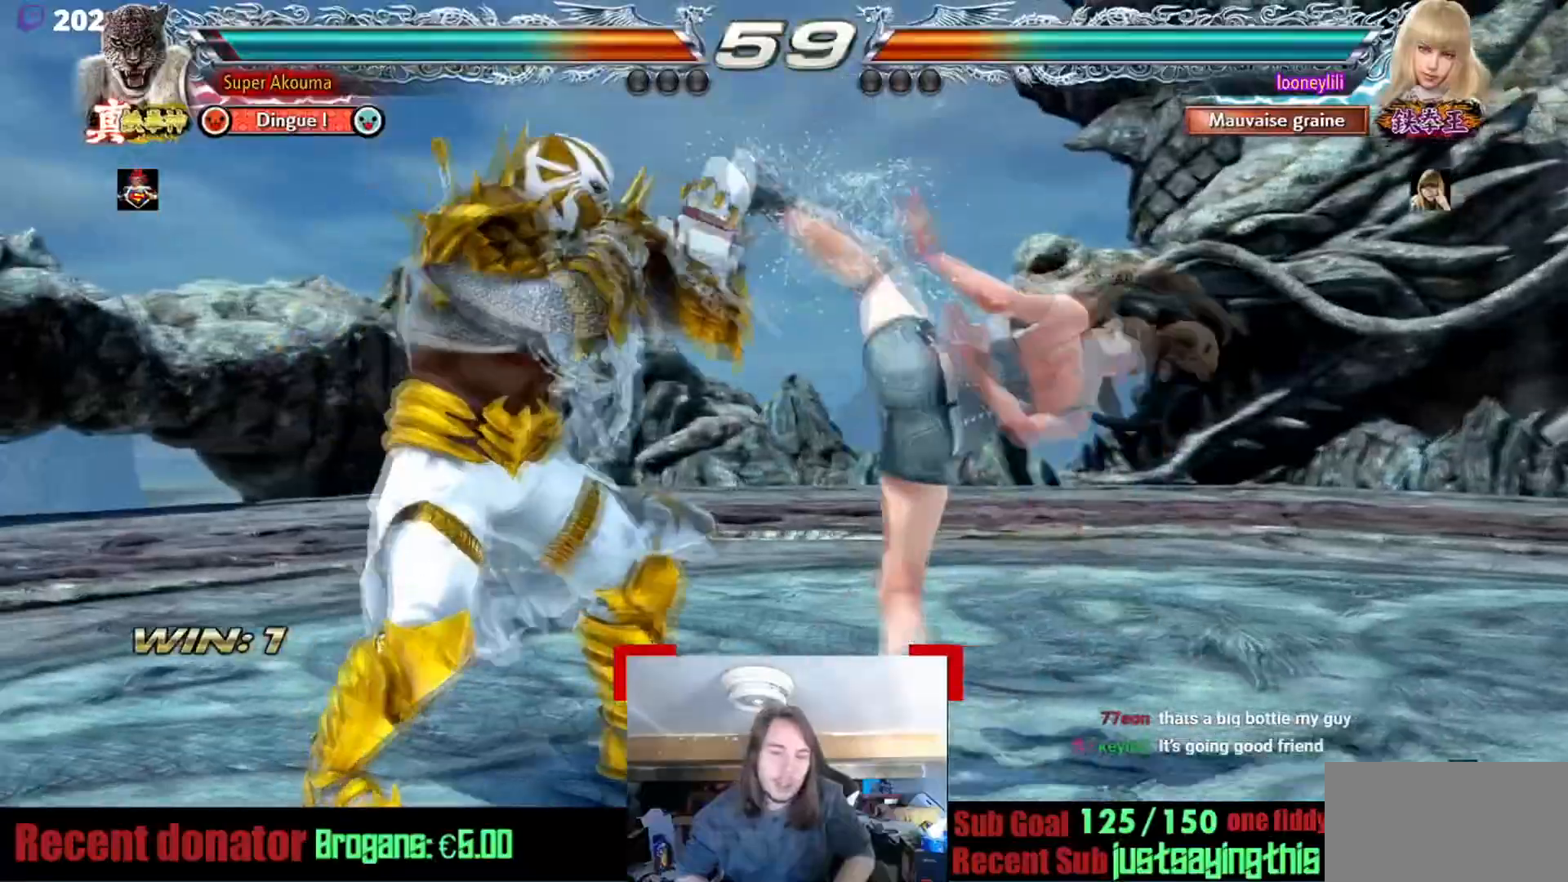
{"buttons": [], "events": []}
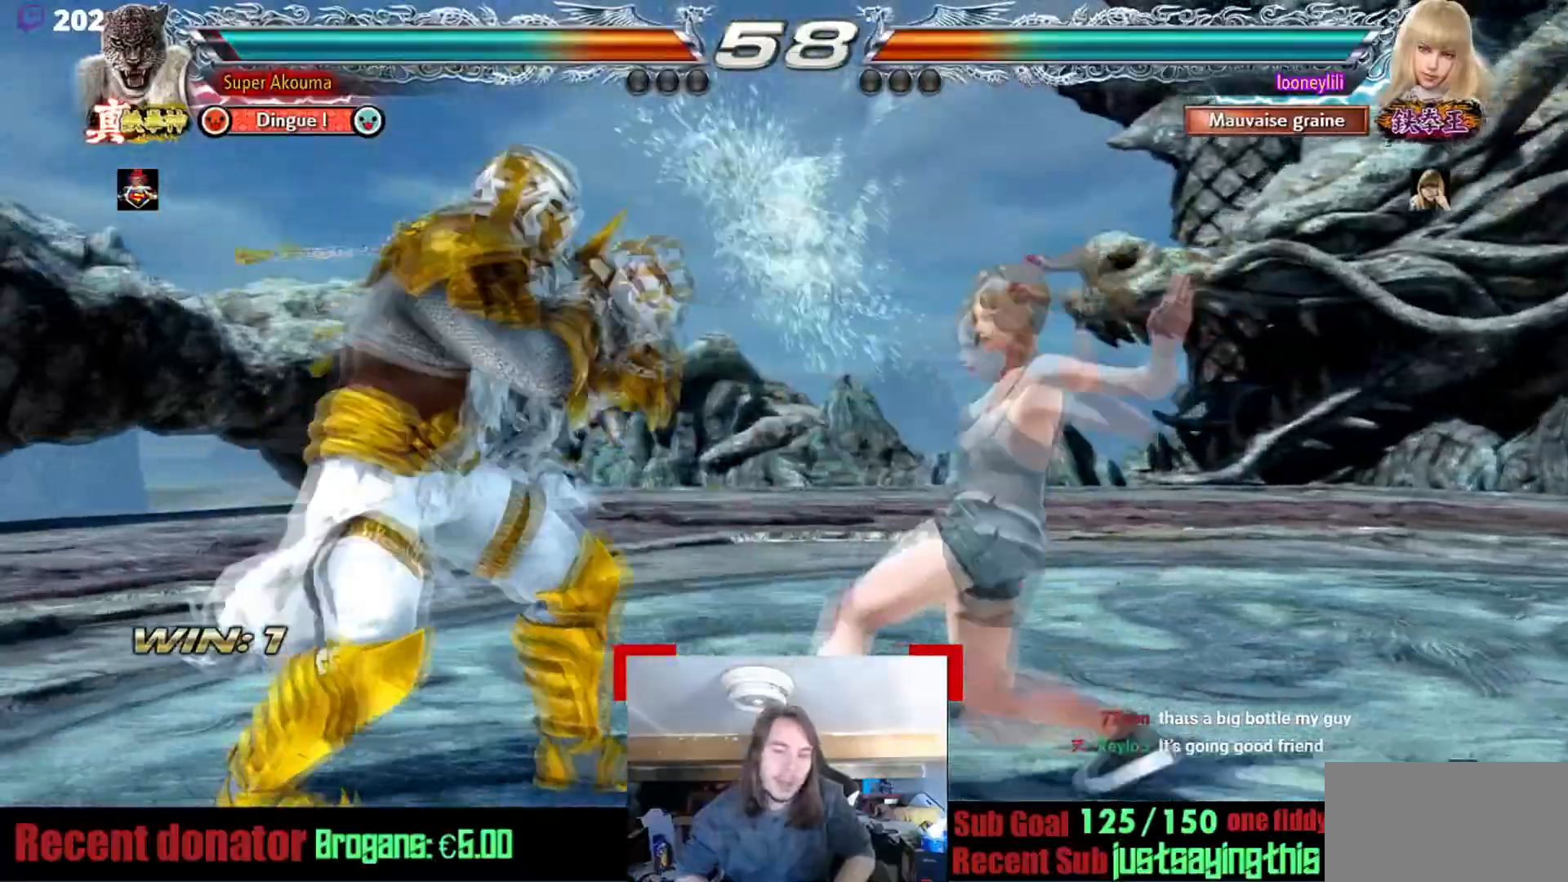
{"buttons": [], "events": [[167, "TRIANGLE", "down"], [251, "TRIANGLE", "up"]]}
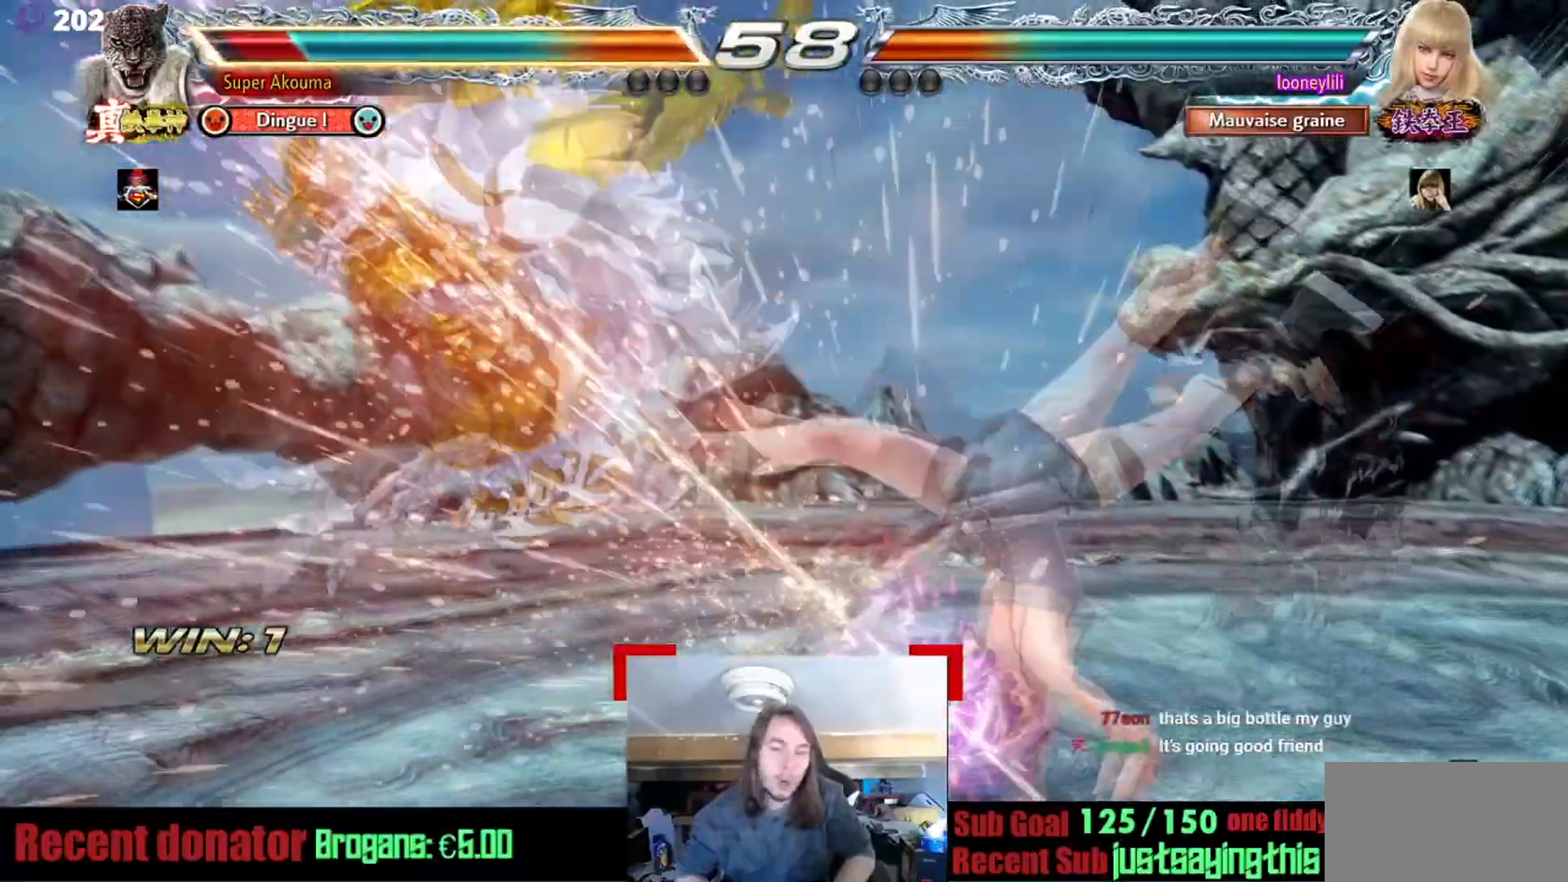
{"buttons": [], "events": []}
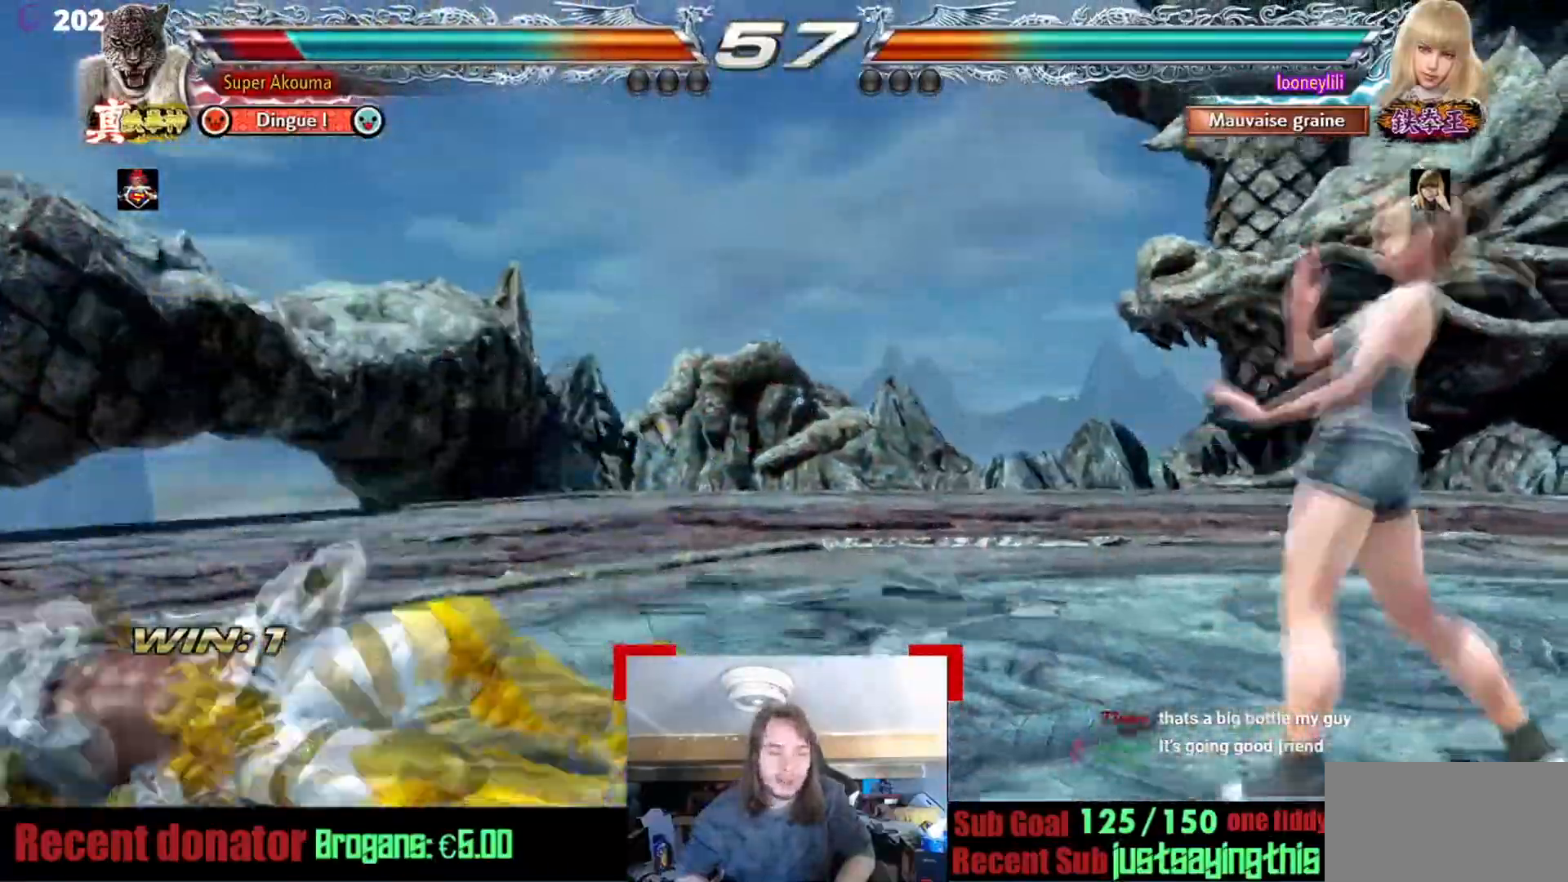
{"buttons": ["CROSS"], "events": [[467, "CROSS", "down"]]}
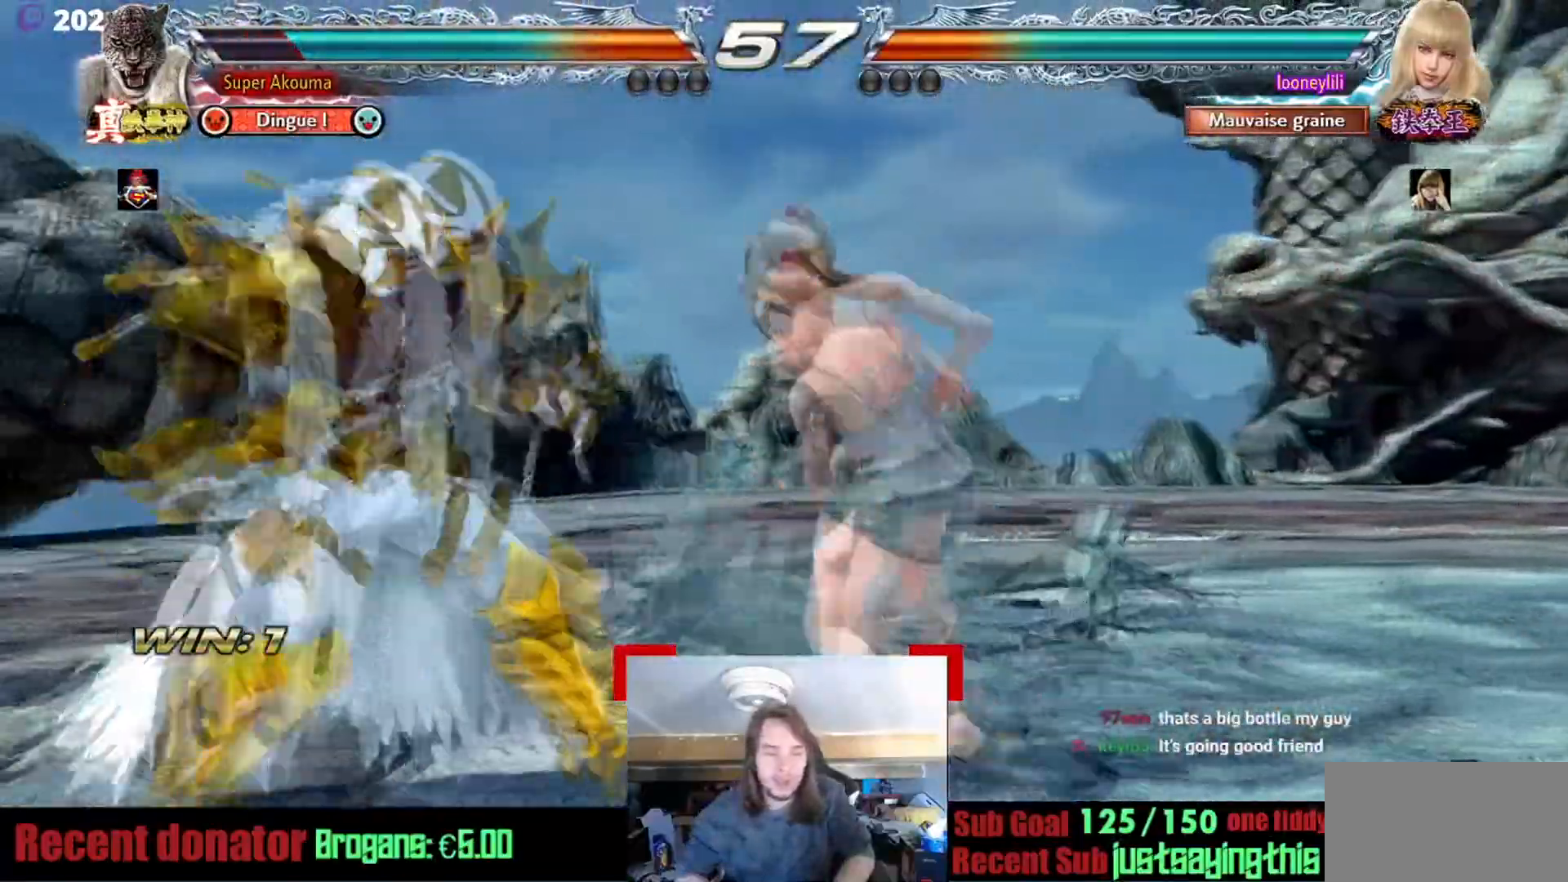
{"buttons": [], "events": [[183, "CROSS", "up"]]}
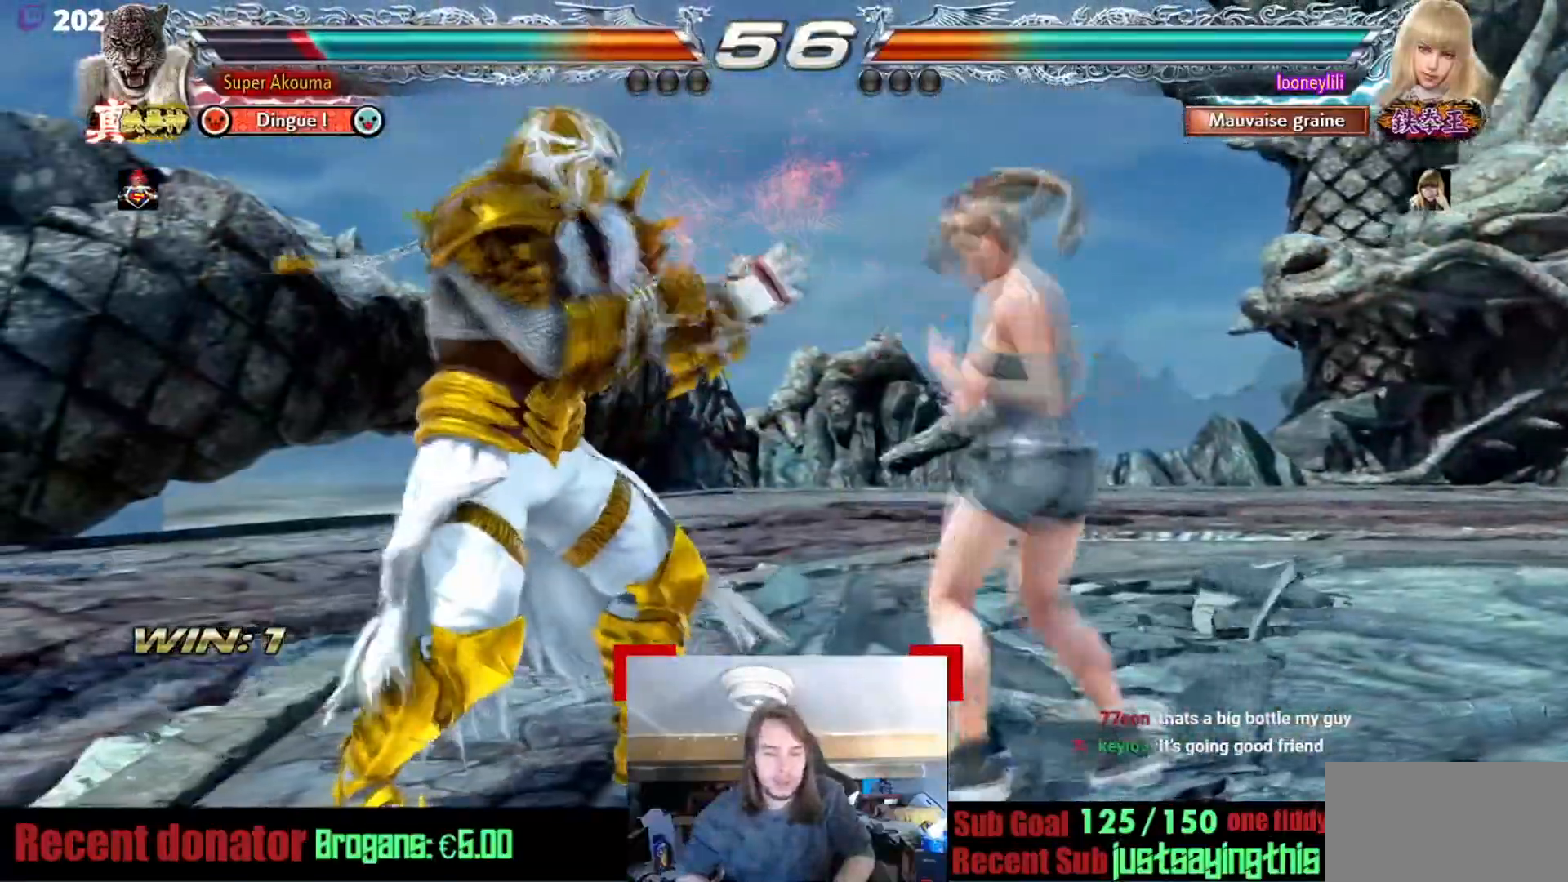
{"buttons": [], "events": []}
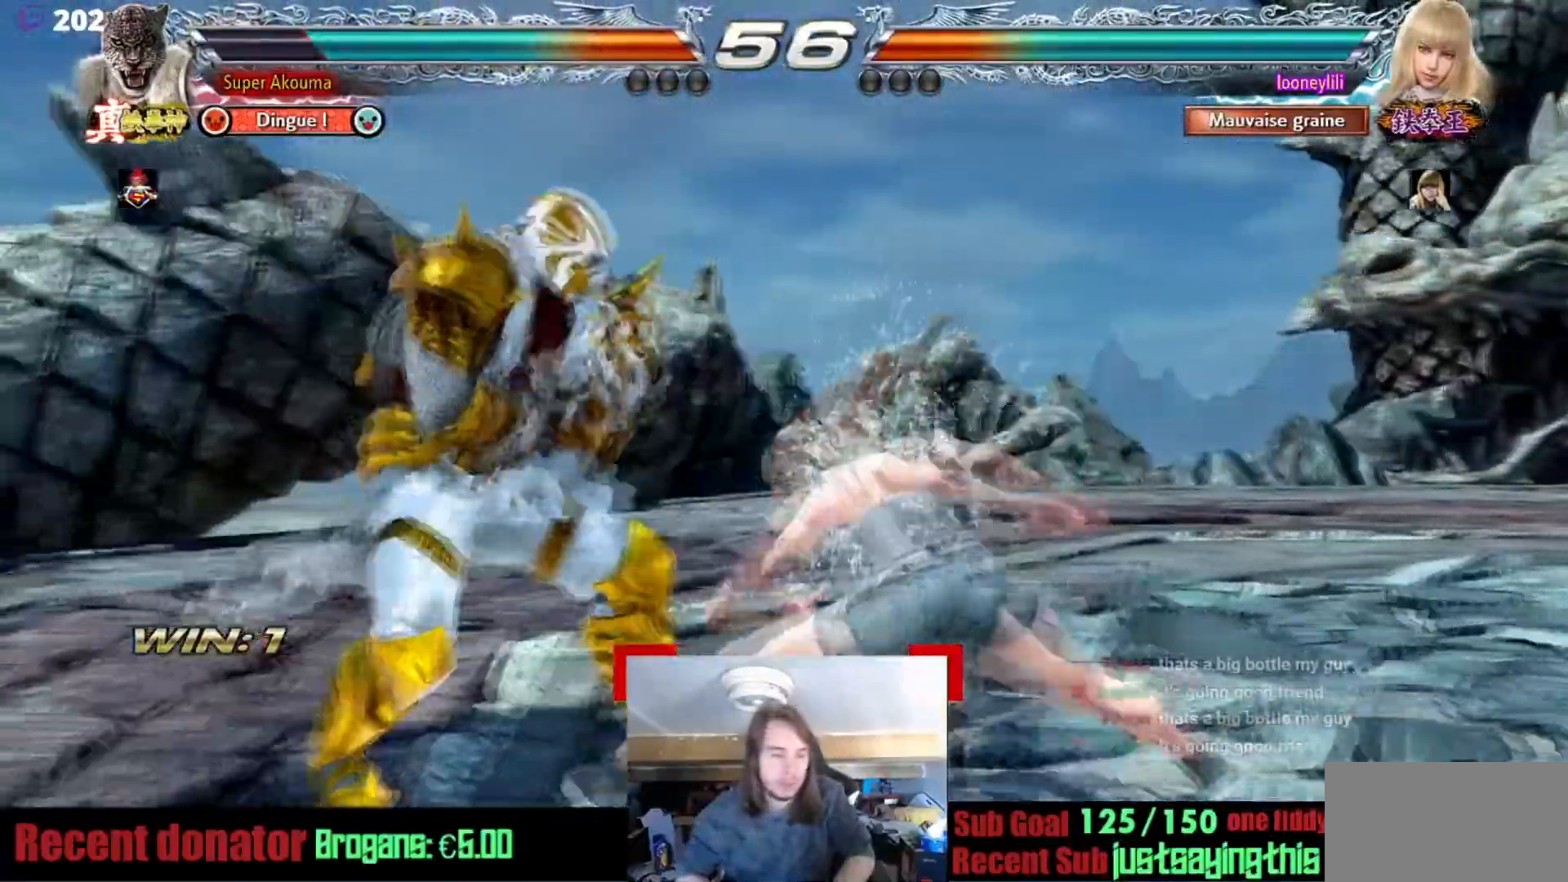
{"buttons": [], "events": []}
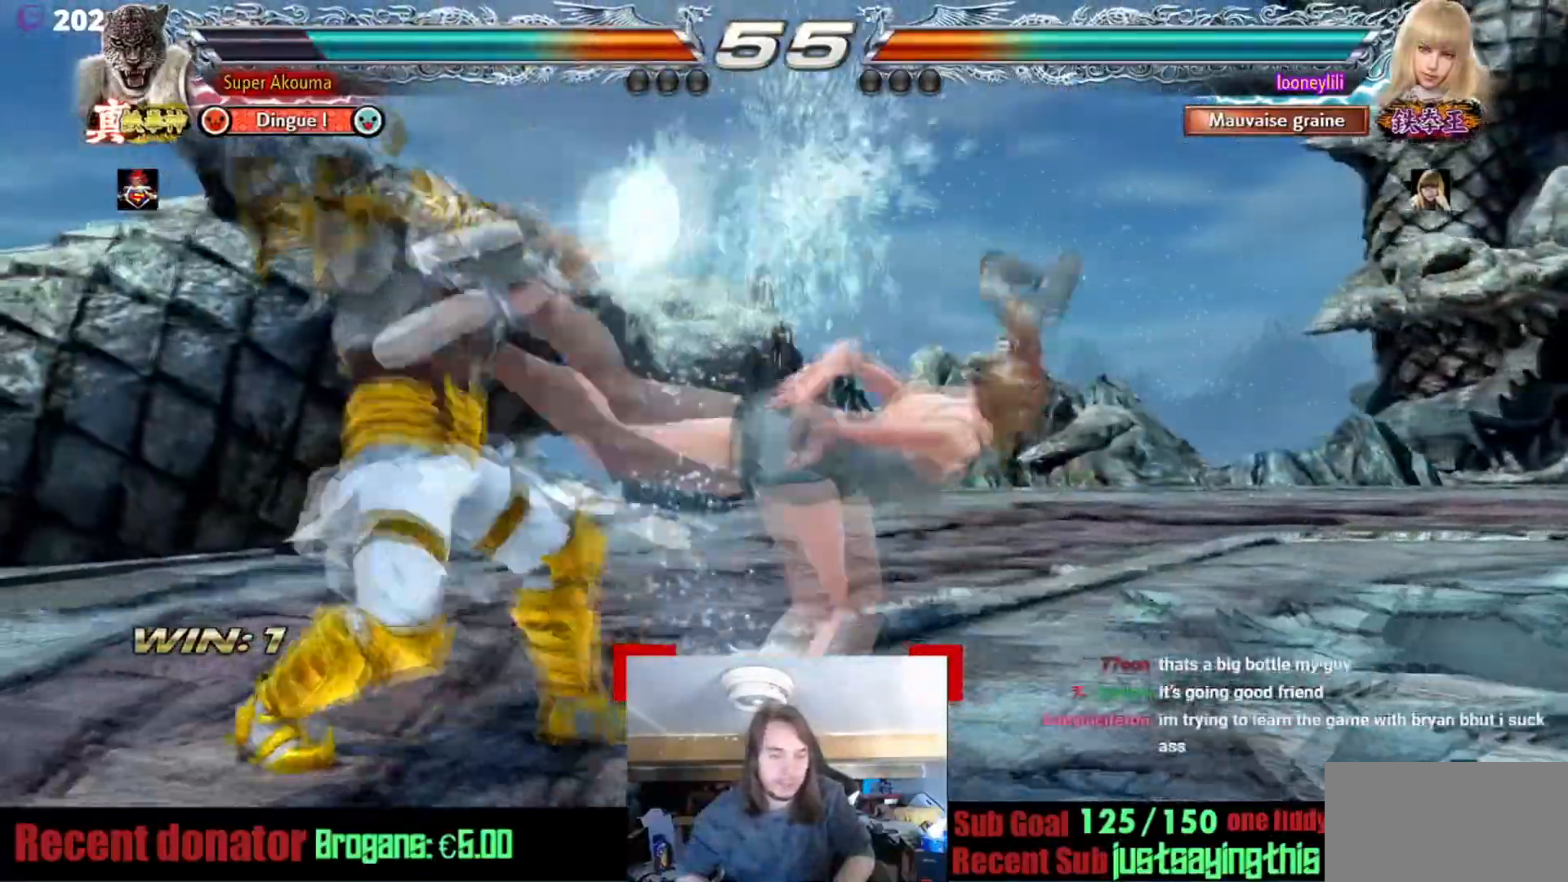
{"buttons": [], "events": []}
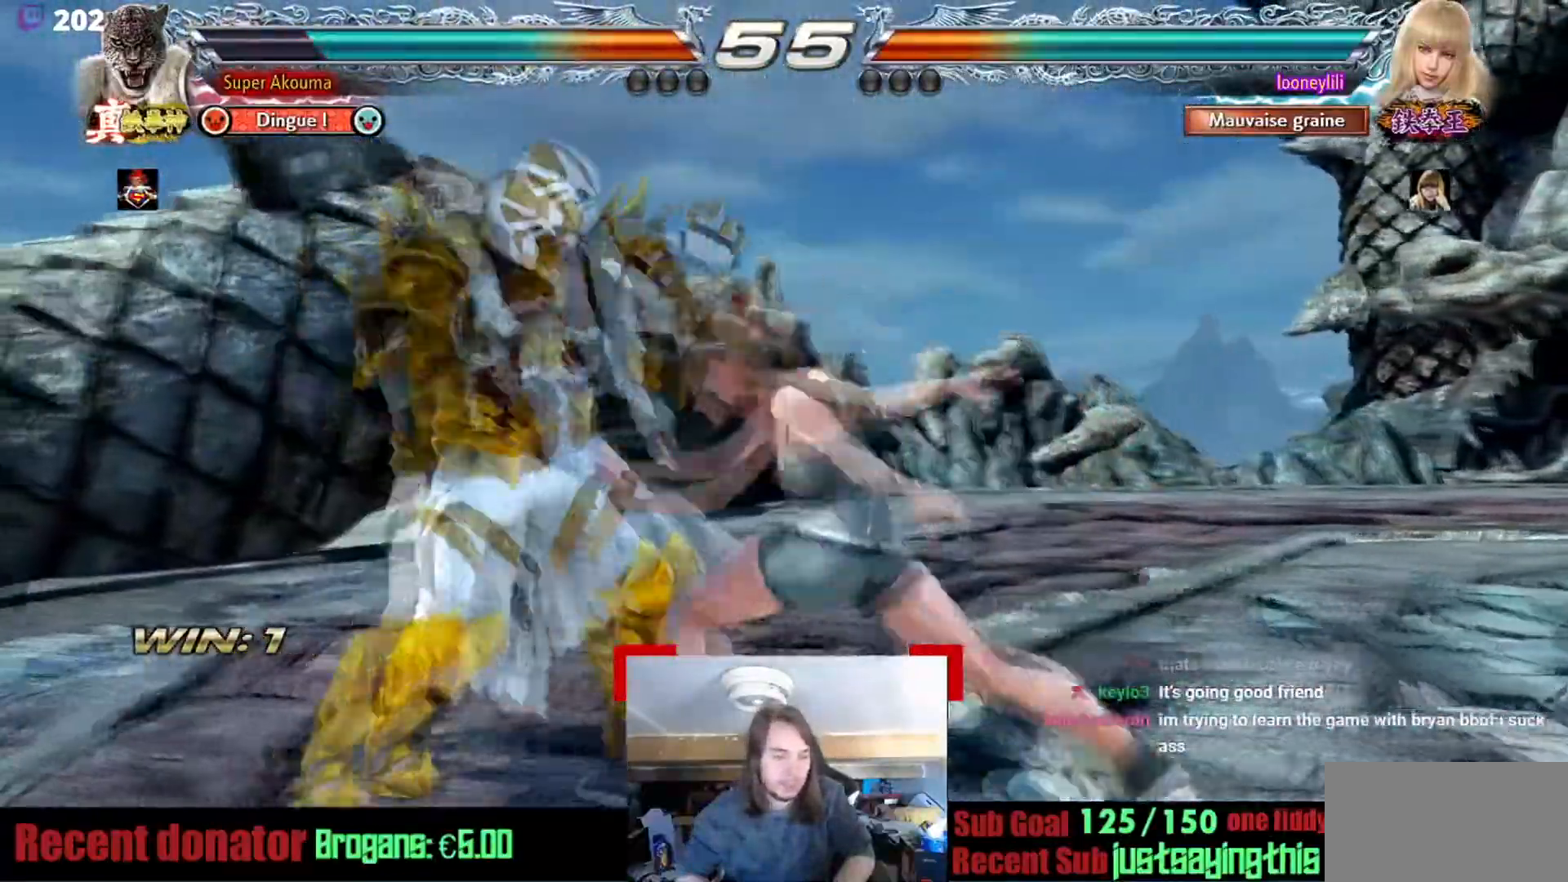
{"buttons": [], "events": [[133, "TRIANGLE", "down"], [283, "TRIANGLE", "up"], [300, "CROSS", "down"], [484, "CROSS", "up"]]}
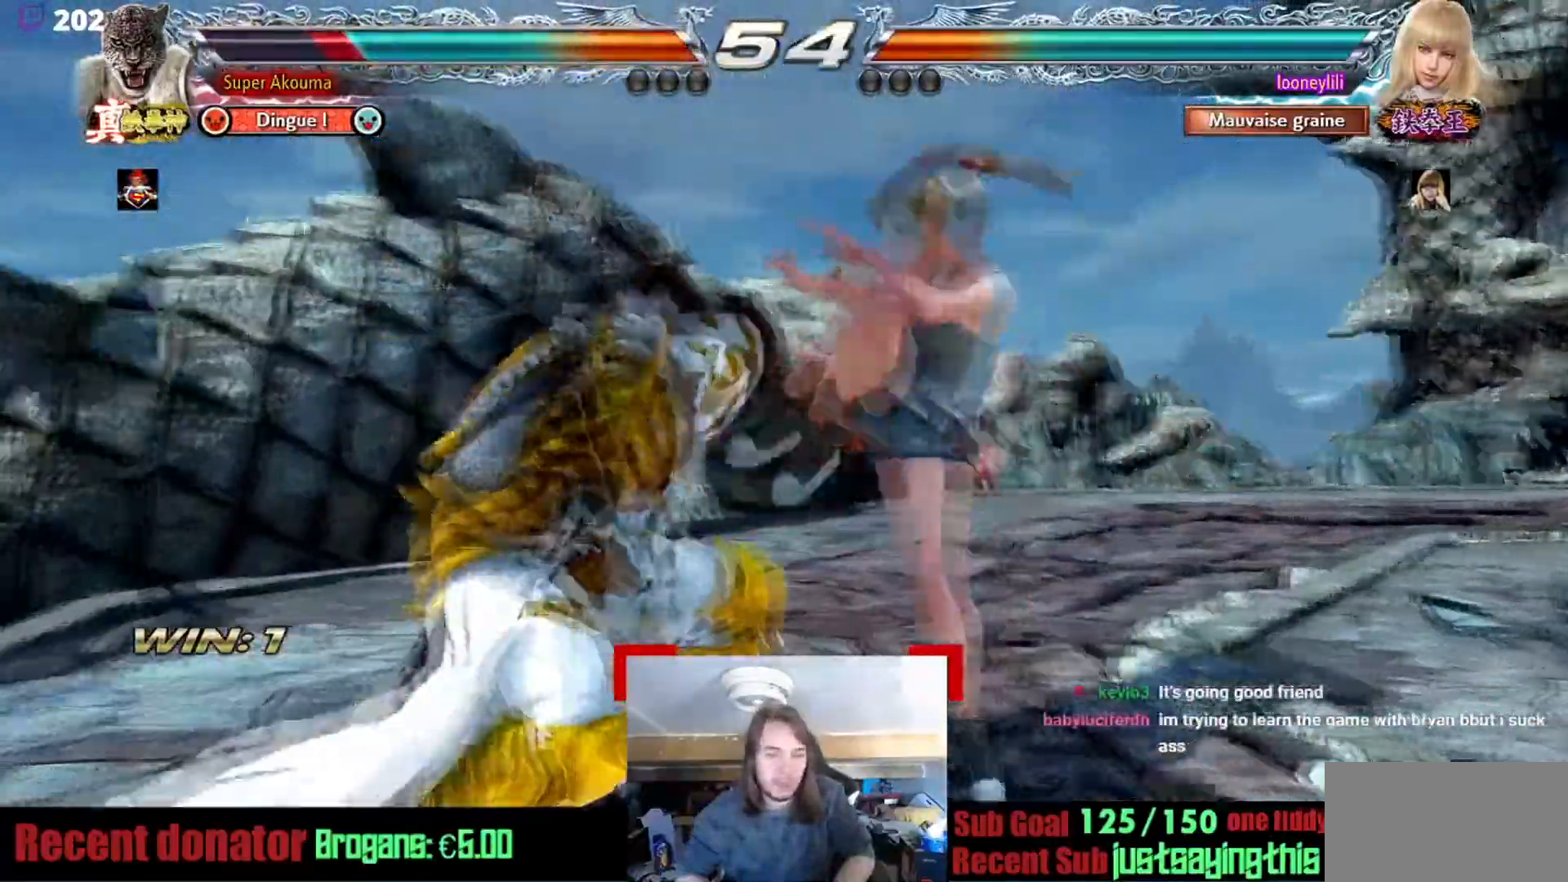
{"buttons": [], "events": []}
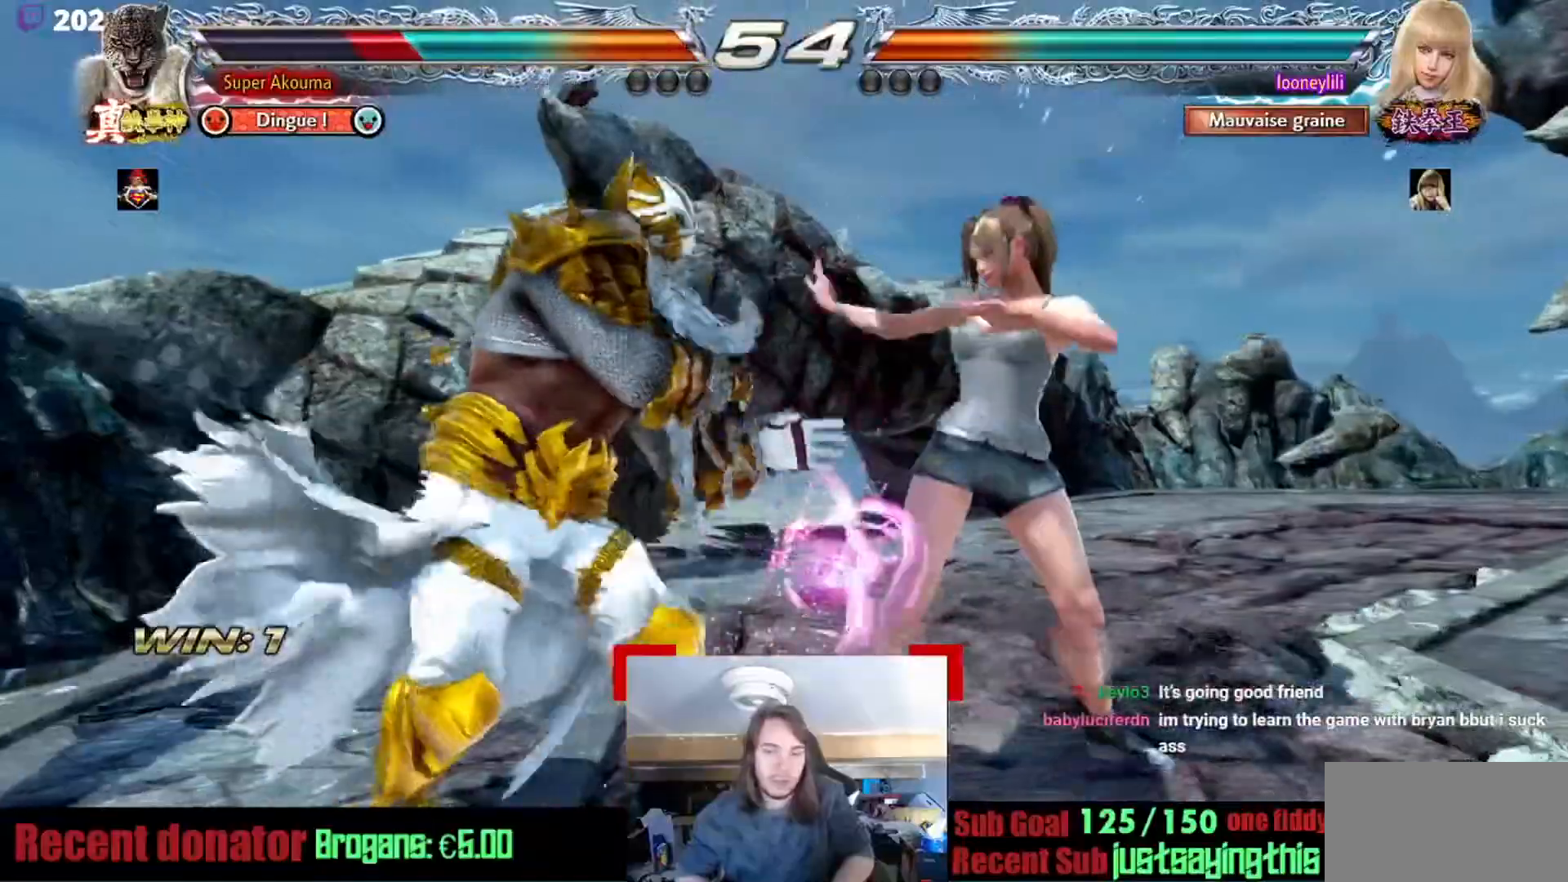
{"buttons": ["CIRCLE"], "events": [[117, "CIRCLE", "down"]]}
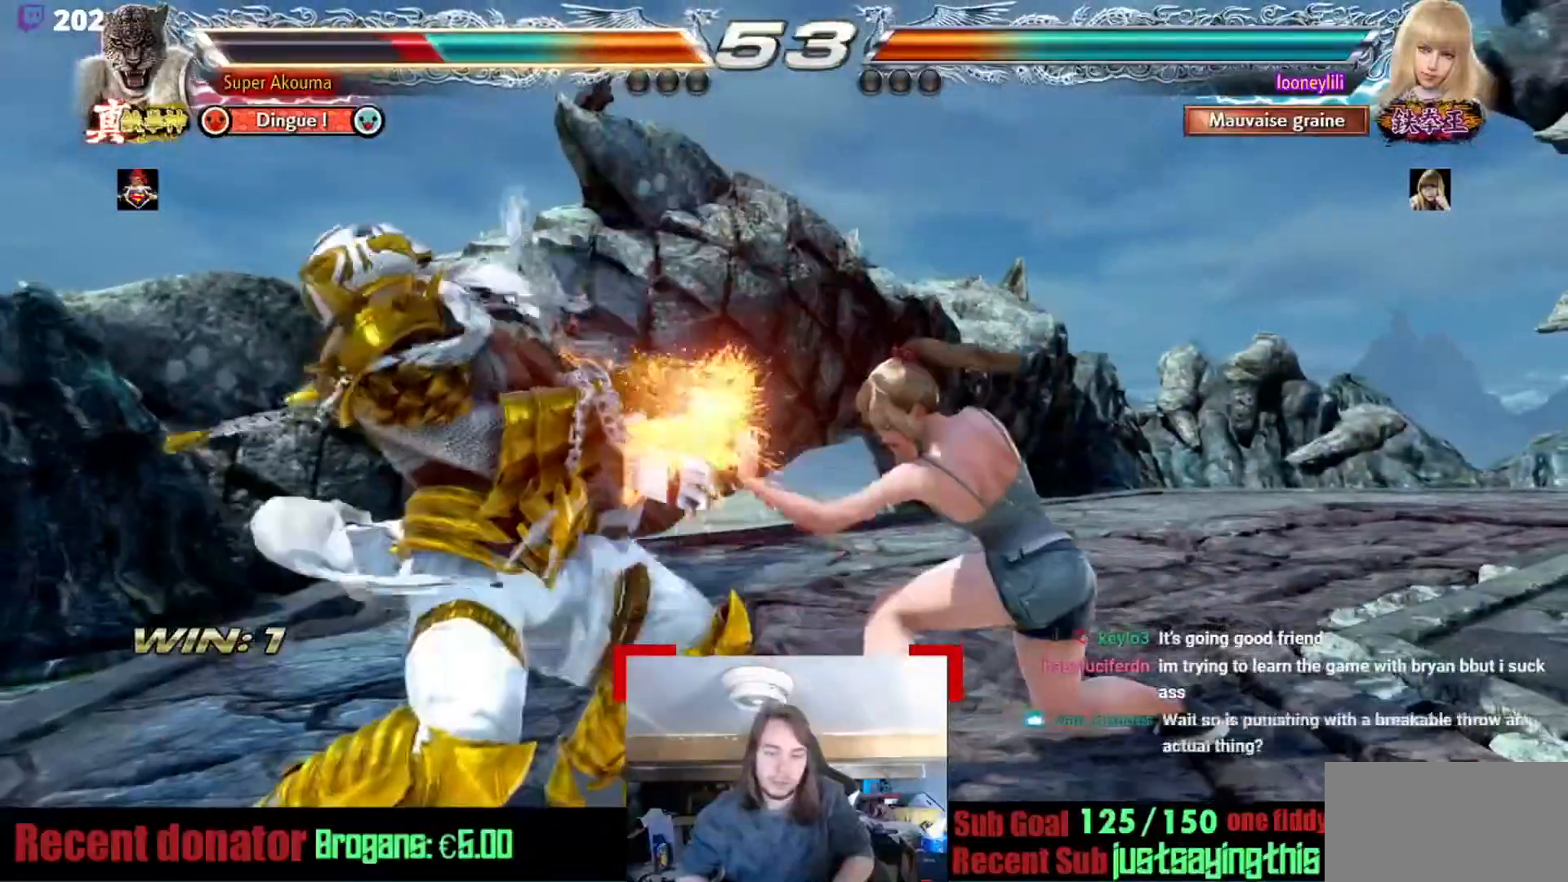
{"buttons": [], "events": [[233, "CIRCLE", "up"]]}
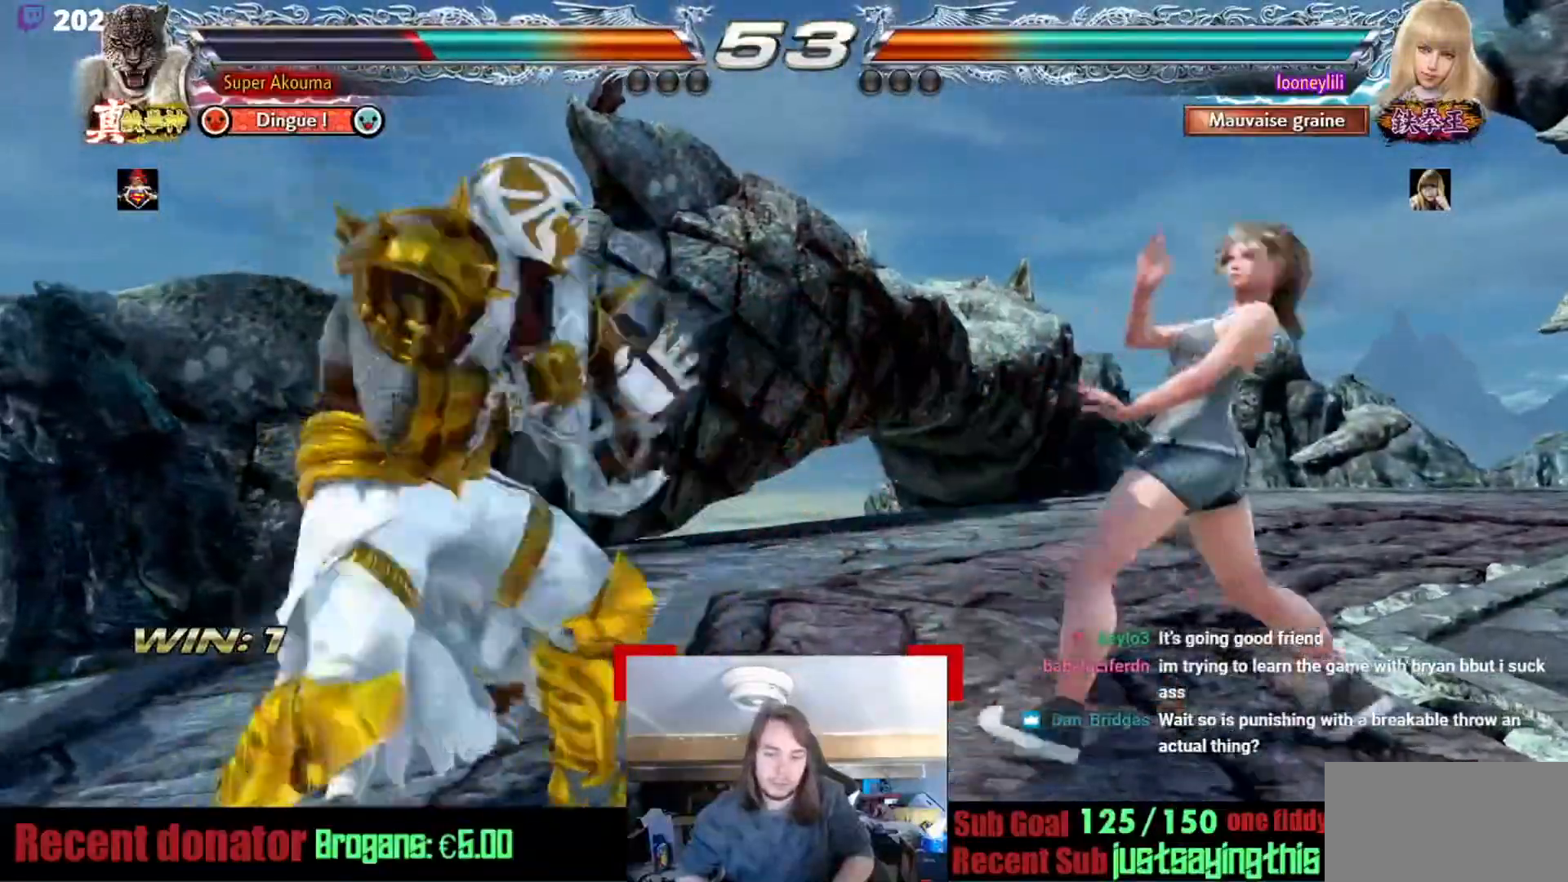
{"buttons": [], "events": []}
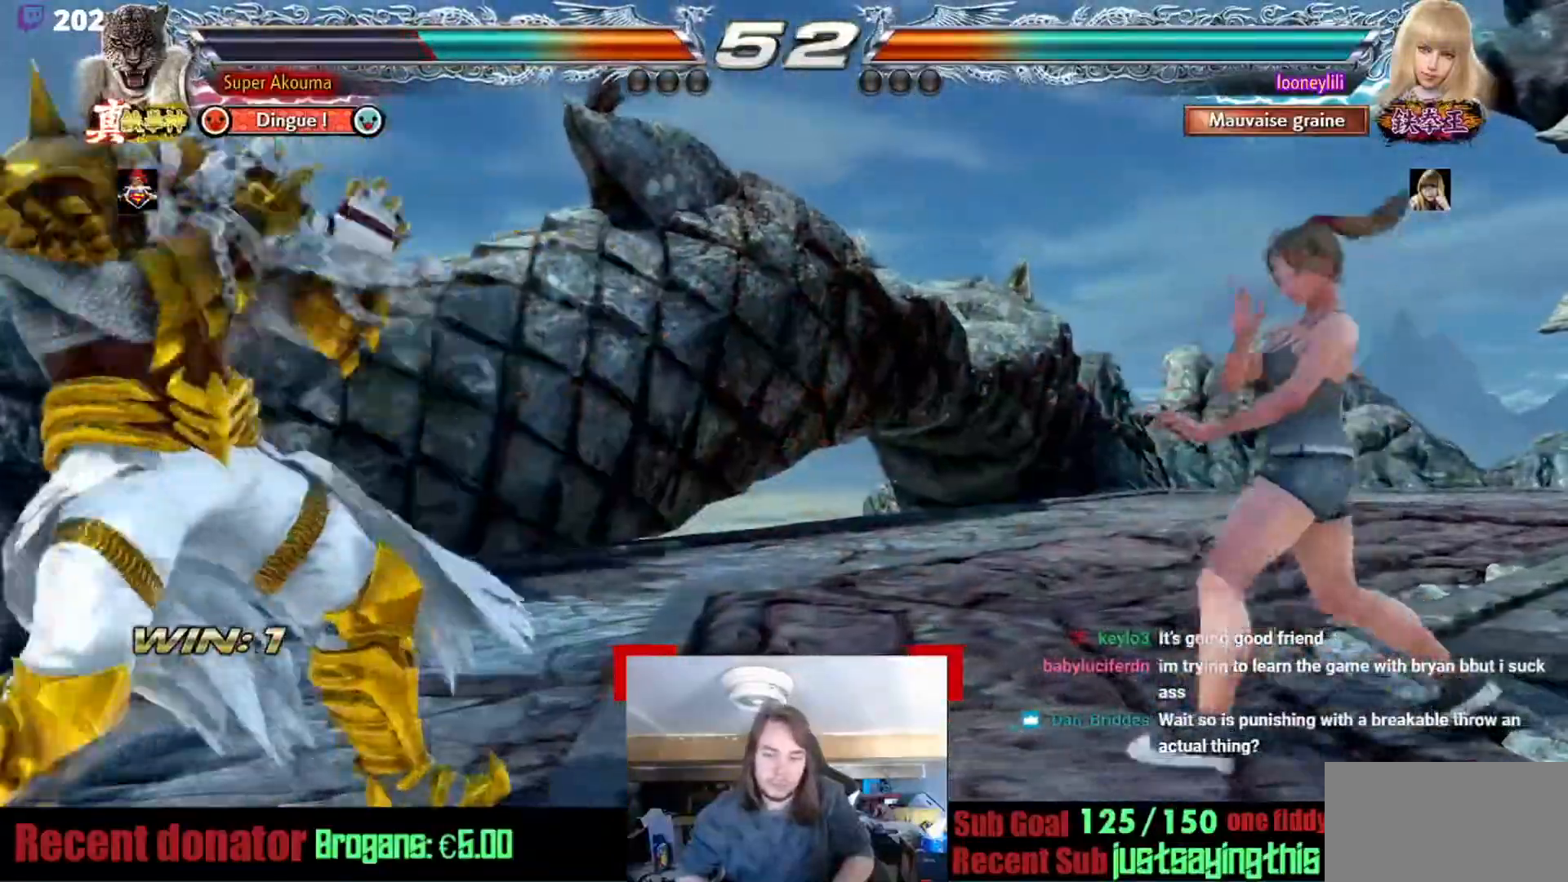
{"buttons": [], "events": [[283, "TRIANGLE", "down"], [500, "TRIANGLE", "up"]]}
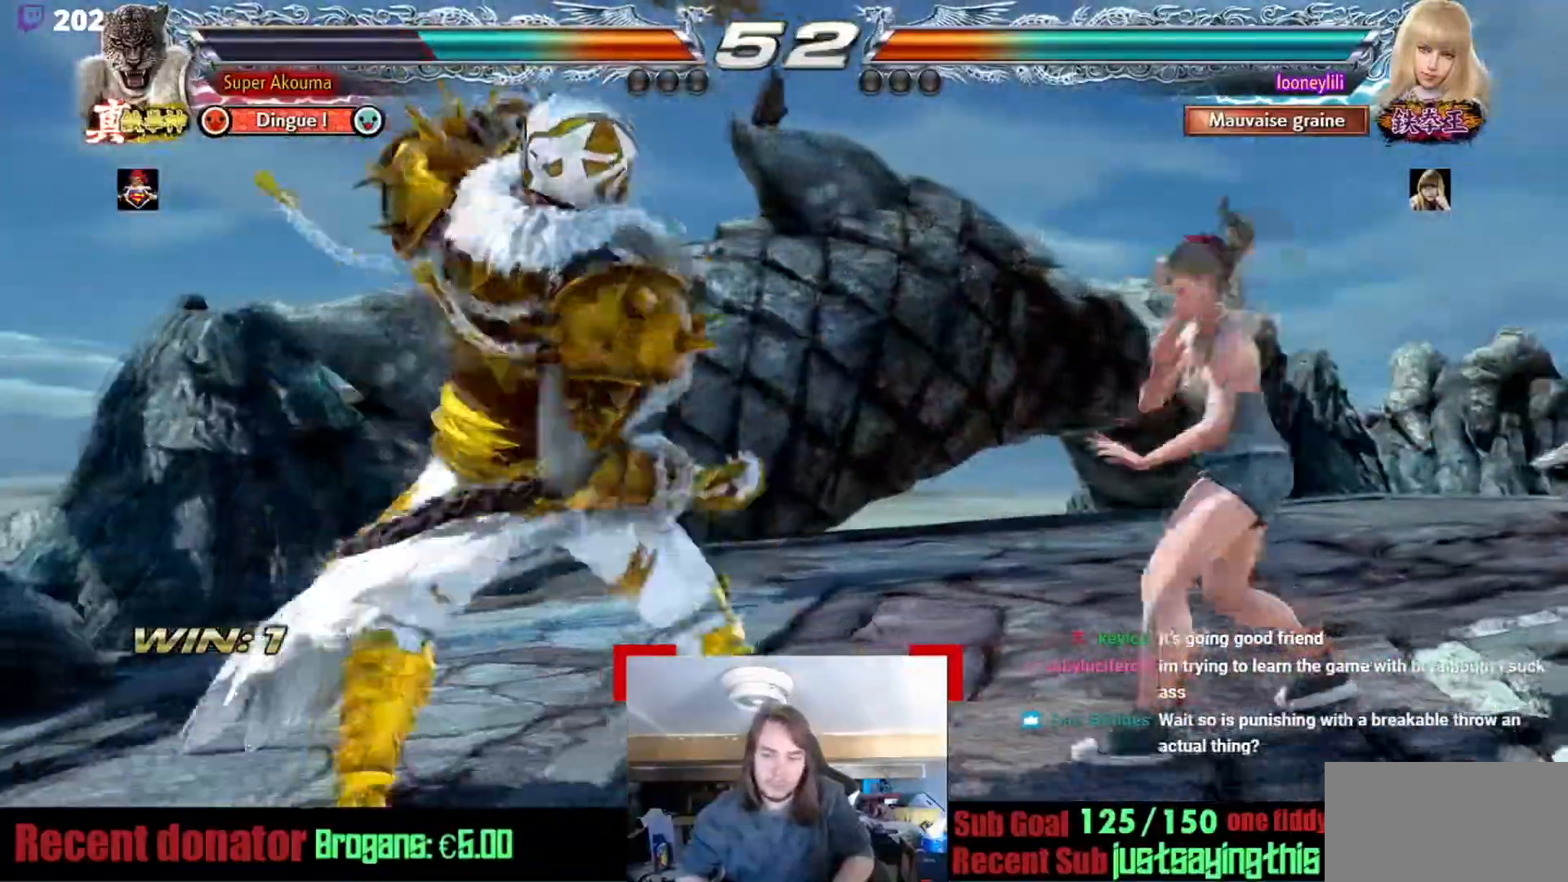
{"buttons": [], "events": []}
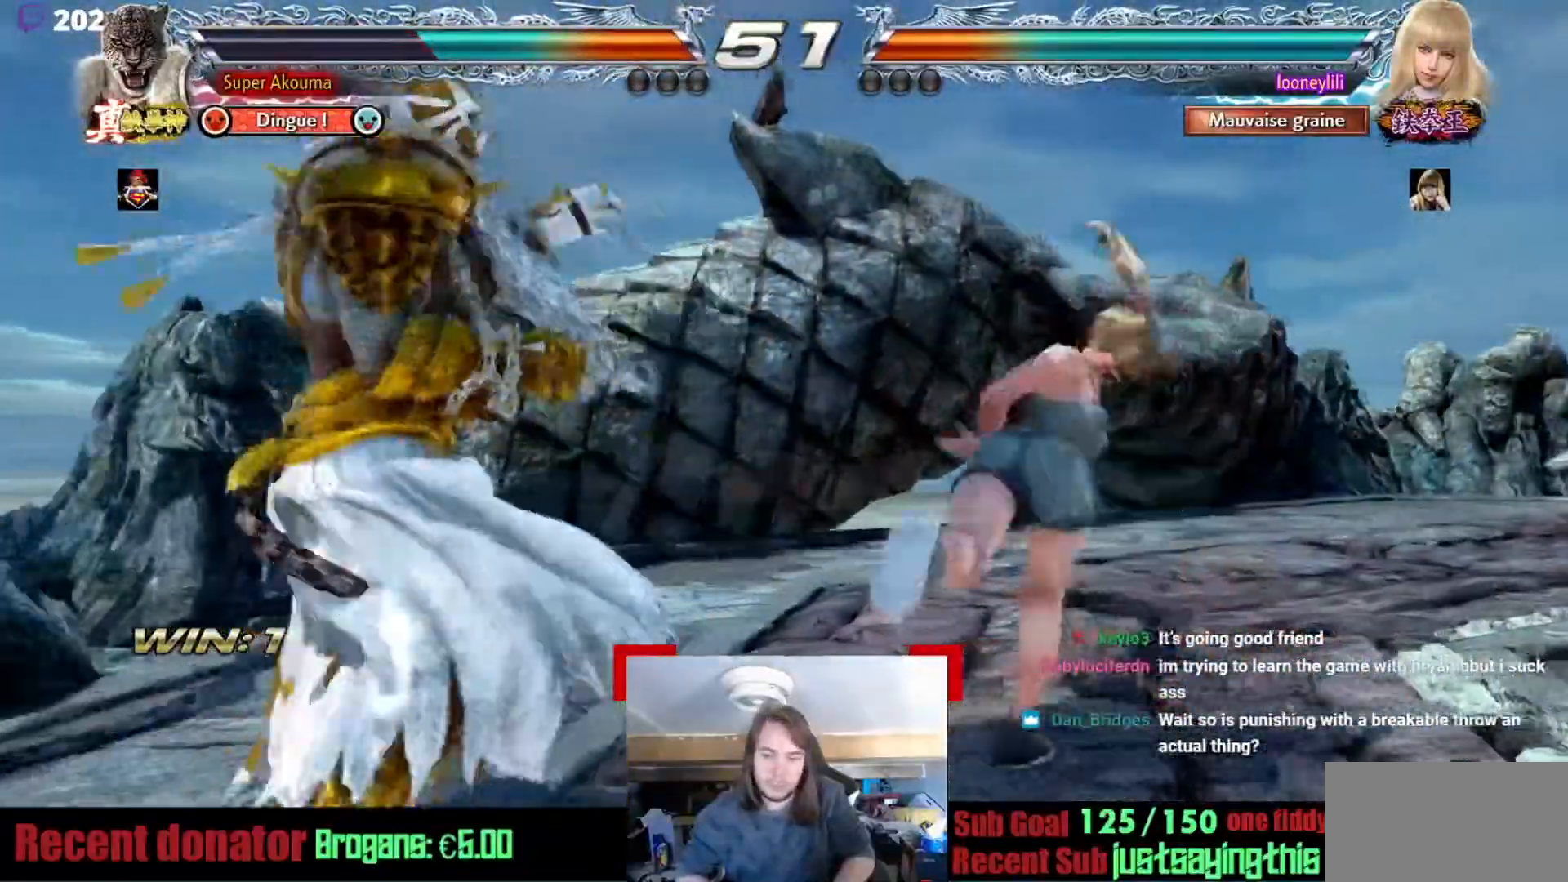
{"buttons": [], "events": []}
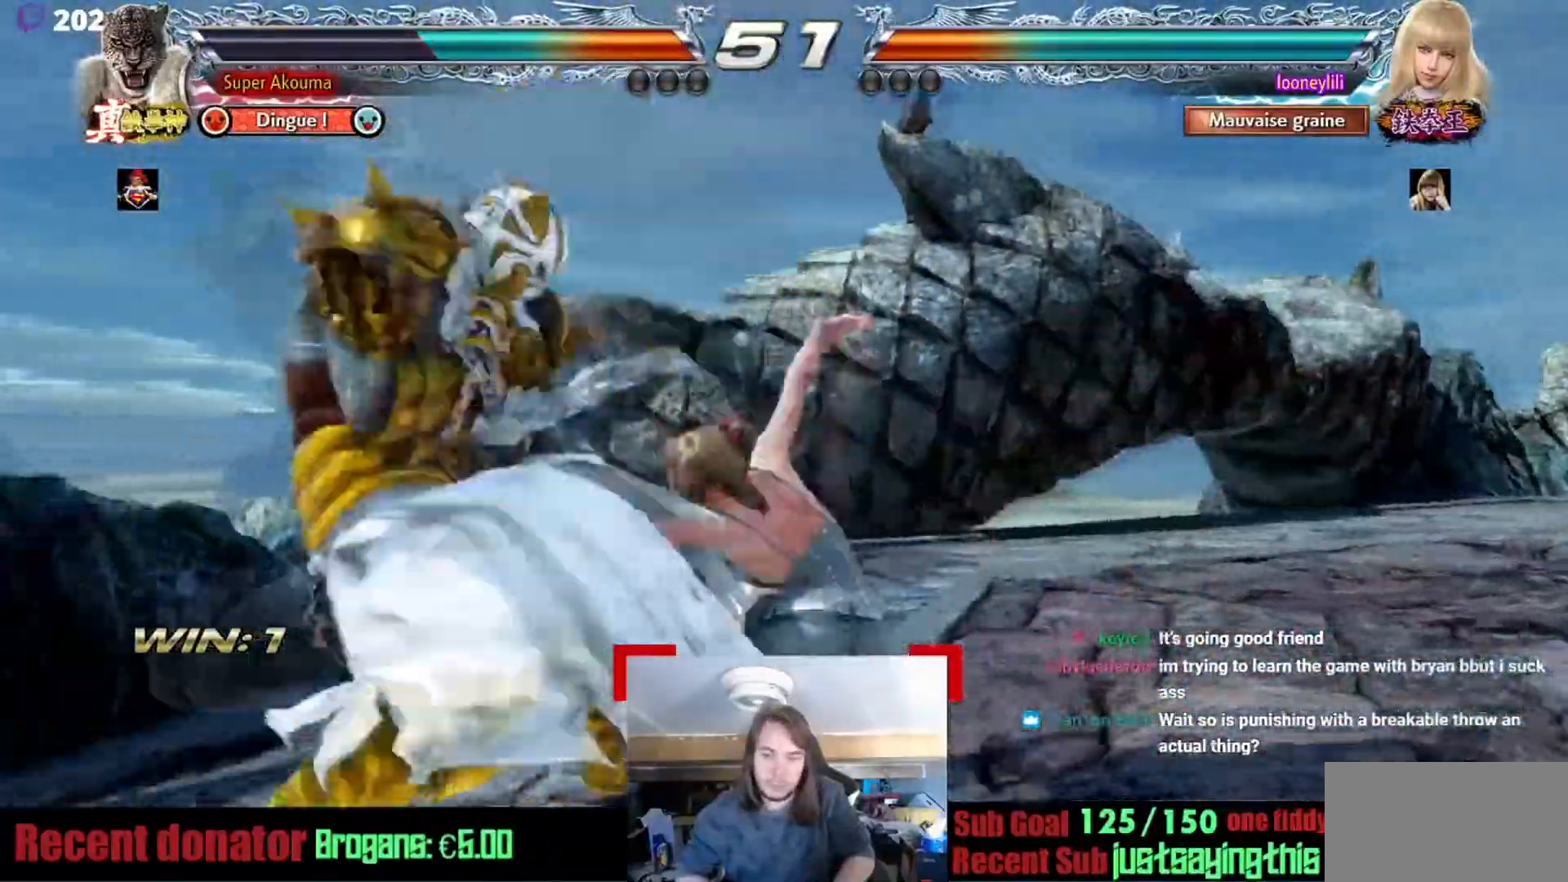
{"buttons": ["CROSS"], "events": [[284, "TRIANGLE", "down"], [417, "CROSS", "down"], [467, "TRIANGLE", "up"]]}
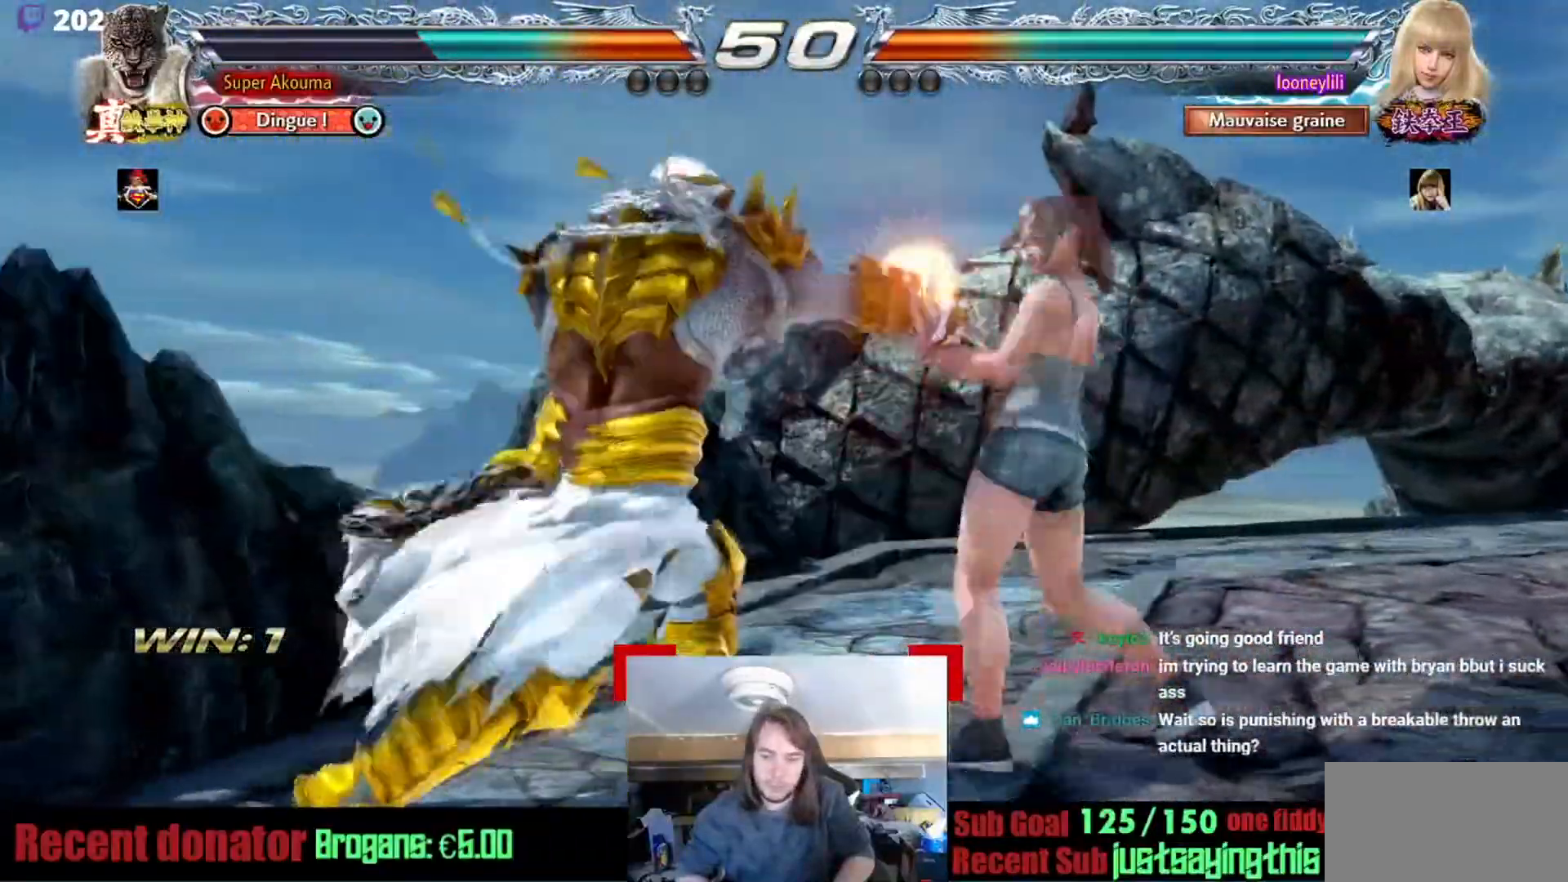
{"buttons": ["CROSS"], "events": []}